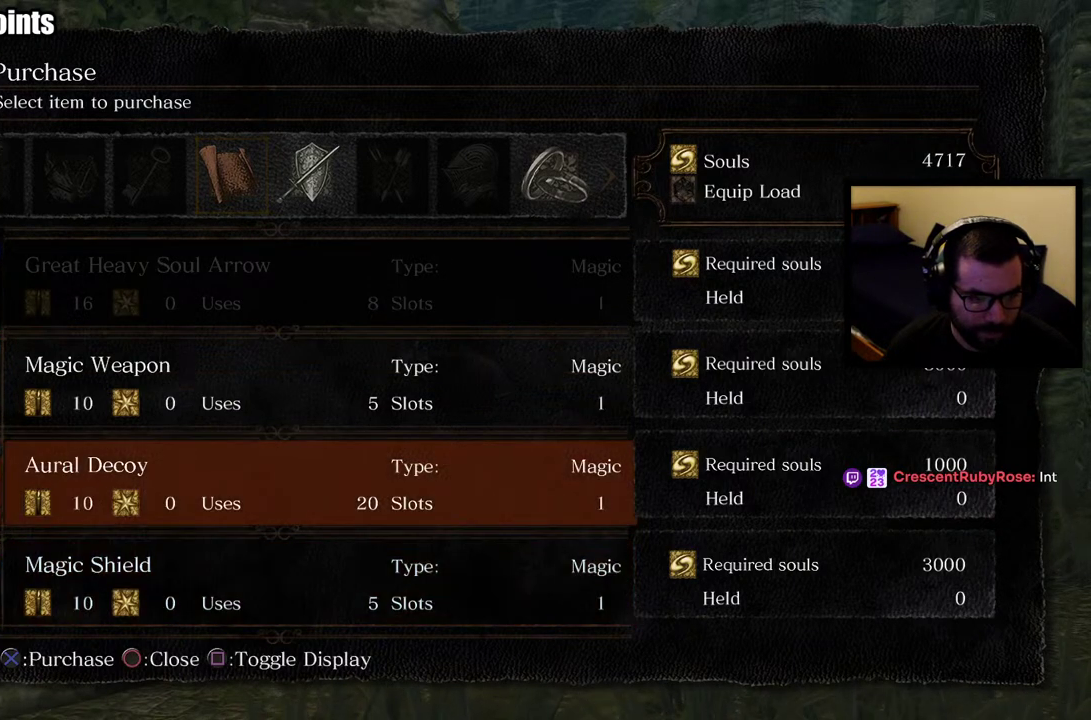
Gameplay with a controller (PlayStation layout); each line is a JSON object with the inputs held at the frame after it. "events" lists button and stick changes between this image and that frame as [ms after this image, input, new state], when the widget could be followed in between.
{"buttons": [], "left_stick": "center", "right_stick": "center", "events": [[183, "SQUARE", "down"], [317, "SQUARE", "up"]]}
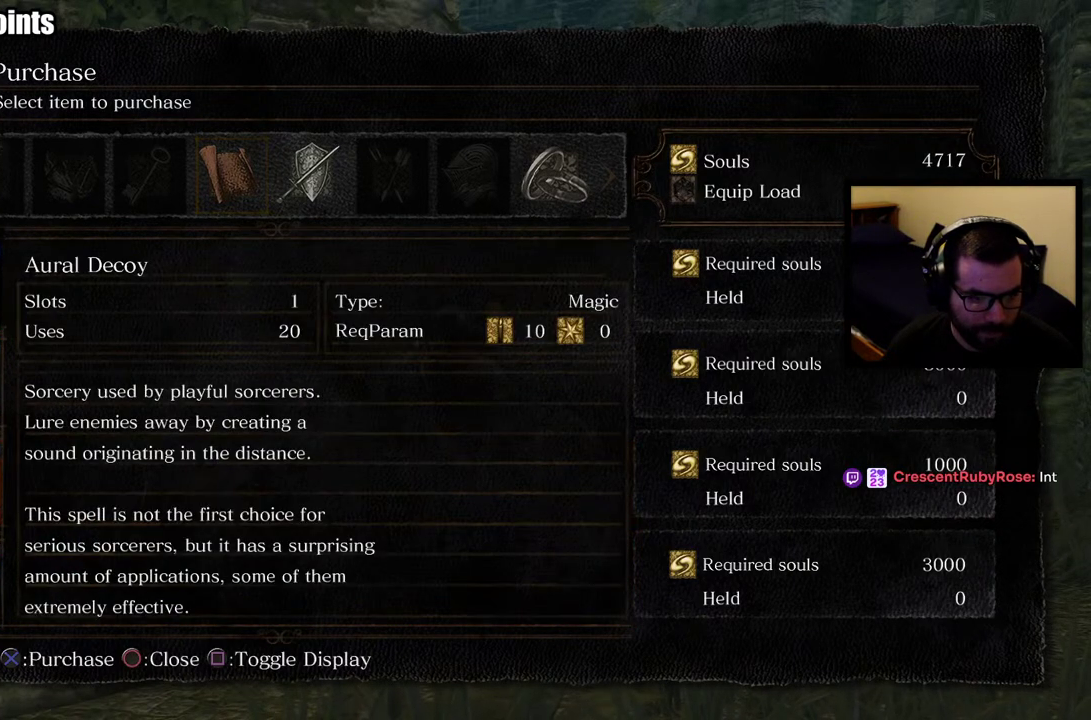
{"buttons": [], "left_stick": "center", "right_stick": "center", "events": [[100, "SQUARE", "down"], [217, "SQUARE", "up"]]}
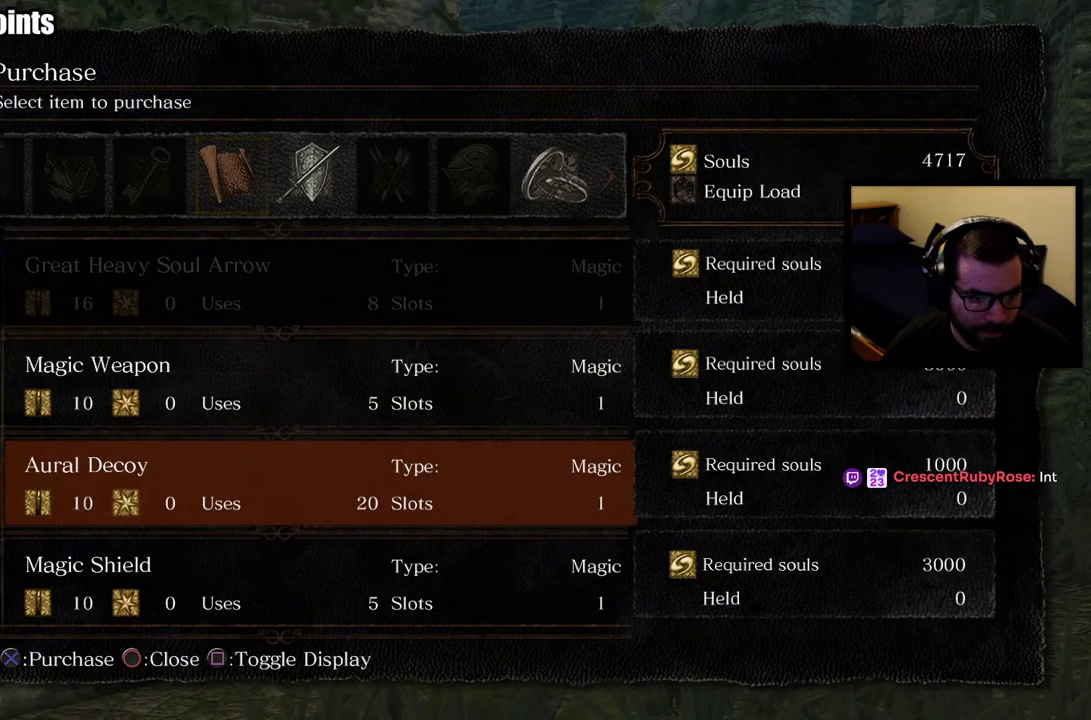
{"buttons": [], "left_stick": "center", "right_stick": "center", "events": [[83, "DPAD_DOWN", "down"], [183, "DPAD_DOWN", "up"], [250, "DPAD_DOWN", "down"], [333, "DPAD_DOWN", "up"], [383, "DPAD_DOWN", "down"], [483, "DPAD_DOWN", "up"]]}
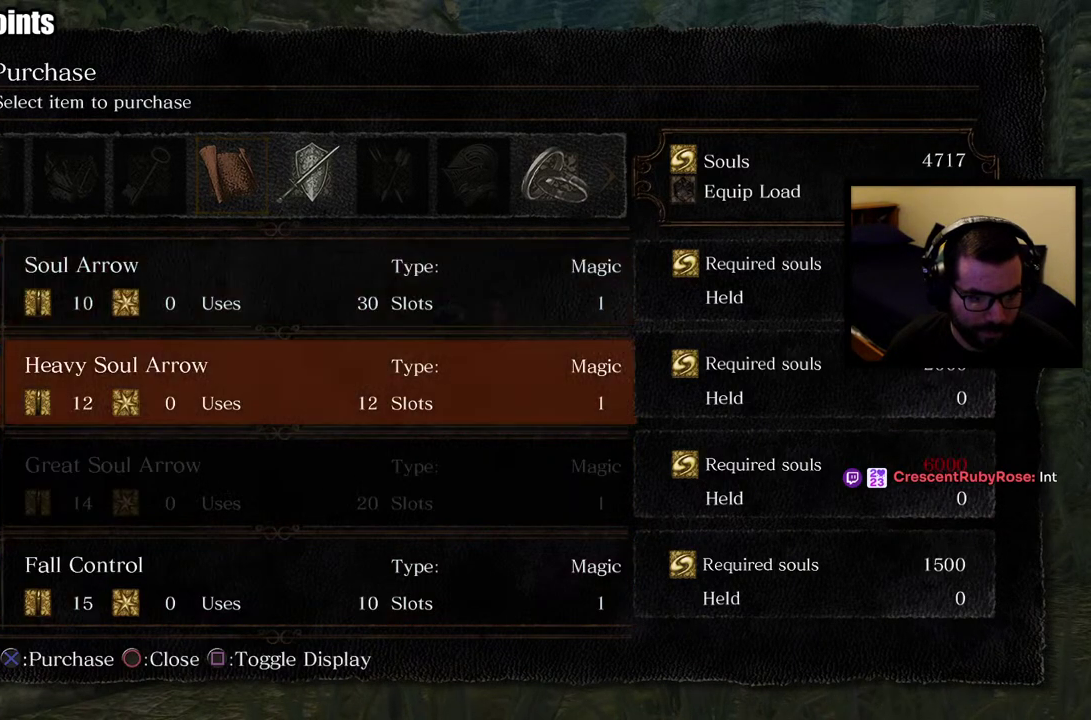
{"buttons": ["DPAD_DOWN"], "left_stick": "center", "right_stick": "center", "events": [[500, "DPAD_DOWN", "down"]]}
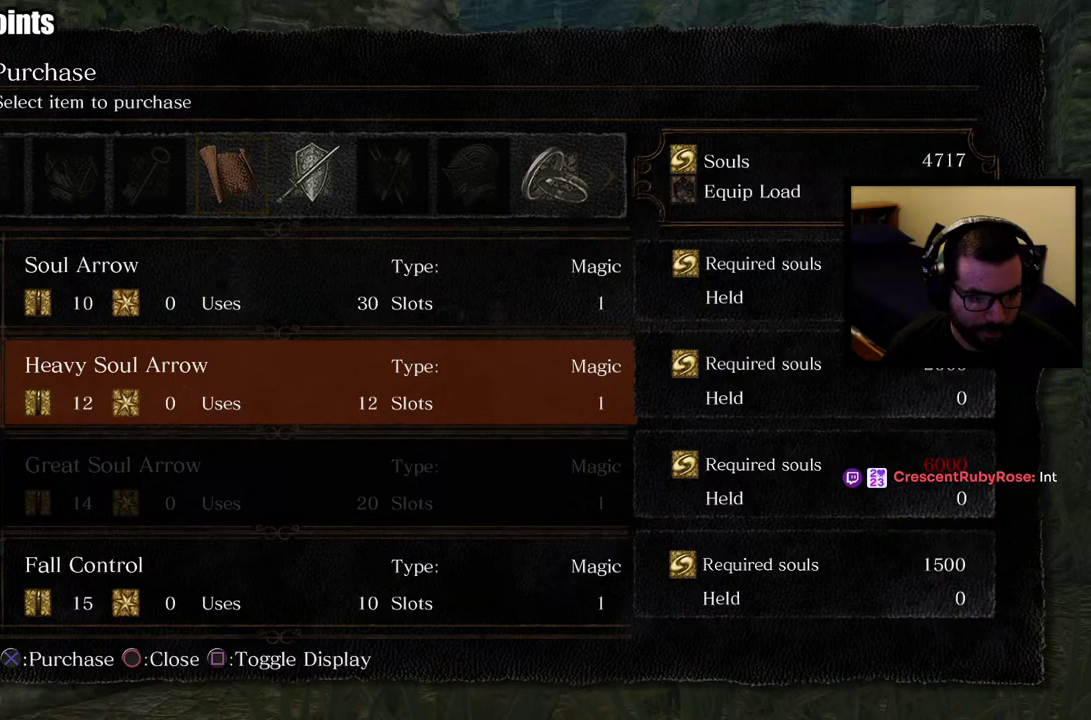
{"buttons": [], "left_stick": "center", "right_stick": "center", "events": [[83, "DPAD_DOWN", "up"], [150, "DPAD_DOWN", "down"], [217, "DPAD_DOWN", "up"], [383, "DPAD_UP", "down"], [433, "DPAD_UP", "up"]]}
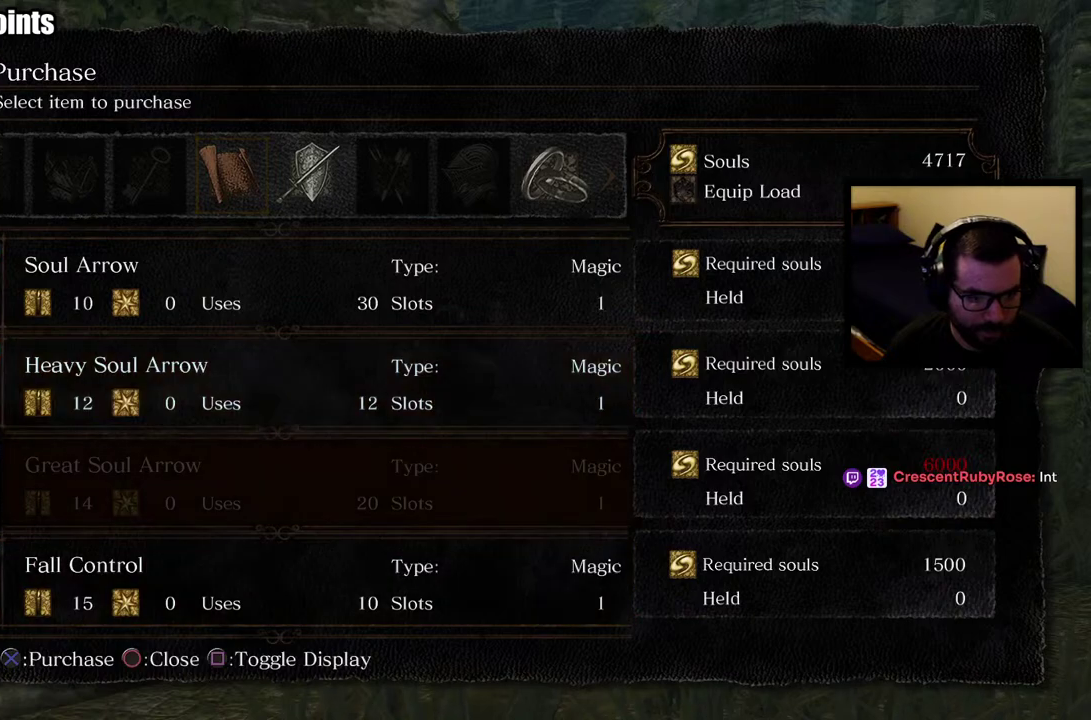
{"buttons": [], "left_stick": "center", "right_stick": "center", "events": [[17, "DPAD_UP", "down"], [100, "DPAD_UP", "up"], [167, "DPAD_UP", "down"], [267, "DPAD_UP", "up"]]}
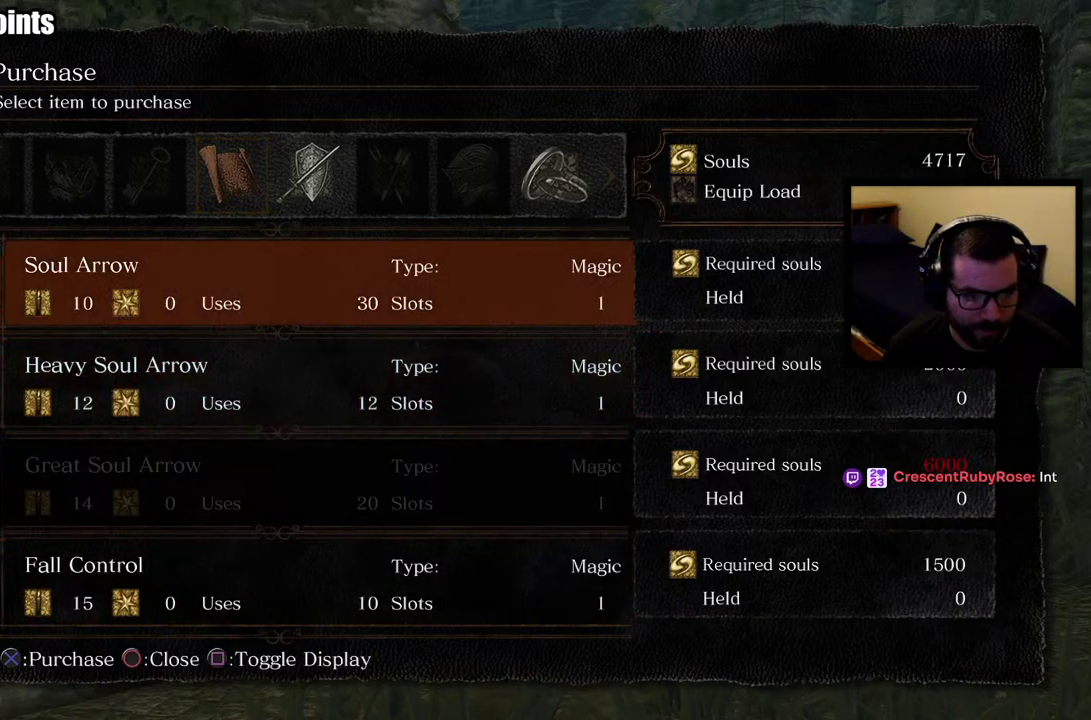
{"buttons": [], "left_stick": "center", "right_stick": "center", "events": []}
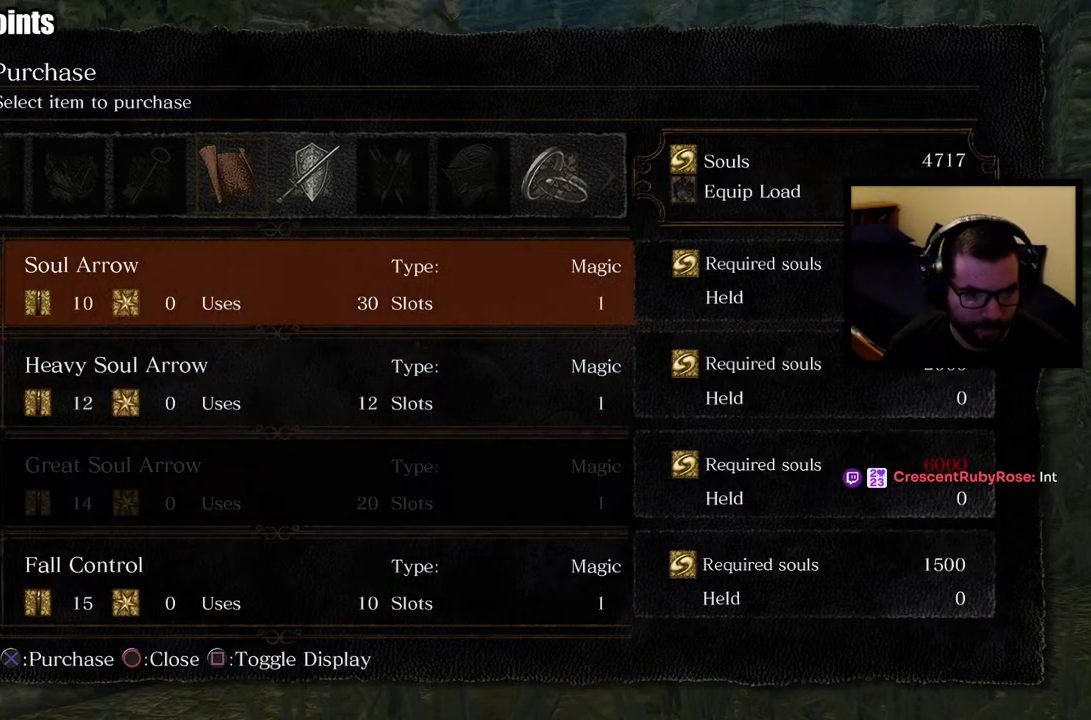
{"buttons": [], "left_stick": "center", "right_stick": "center", "events": [[17, "DPAD_DOWN", "down"], [167, "DPAD_DOWN", "up"]]}
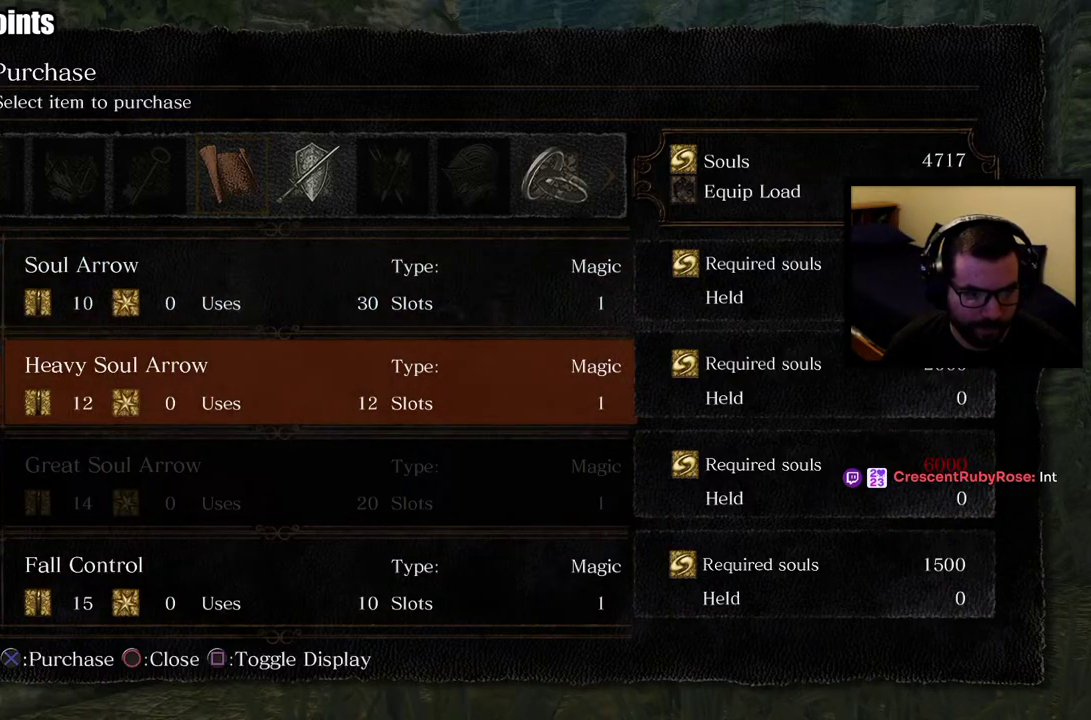
{"buttons": ["SQUARE"], "left_stick": "center", "right_stick": "center", "events": [[417, "SQUARE", "down"]]}
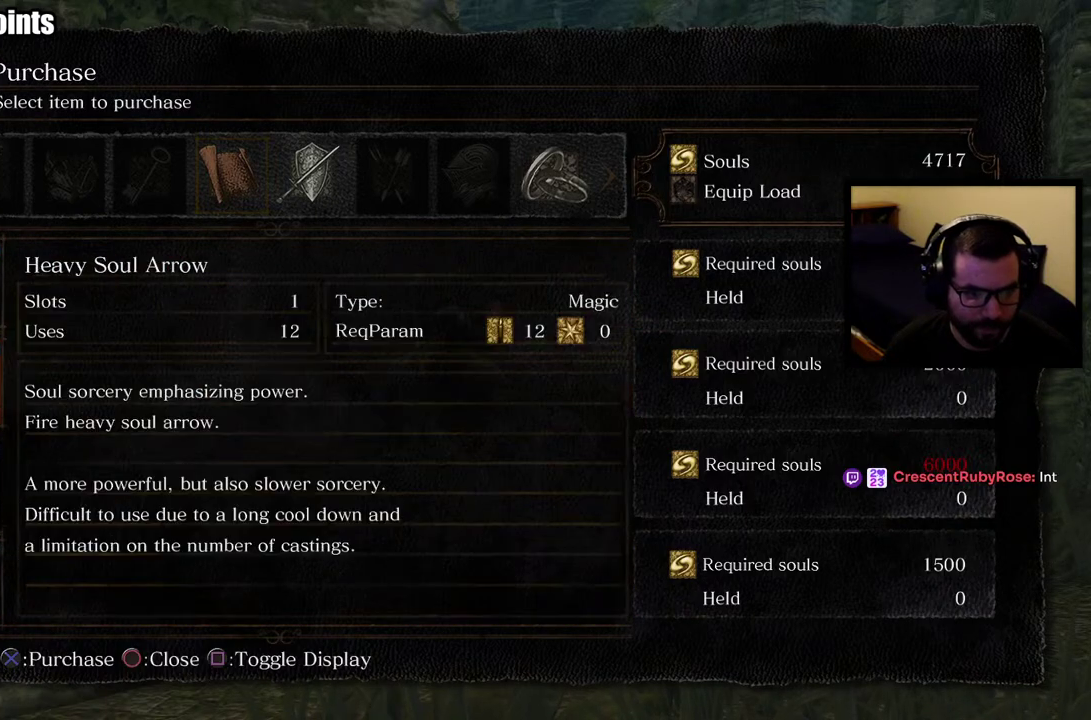
{"buttons": [], "left_stick": "center", "right_stick": "center", "events": [[50, "SQUARE", "up"]]}
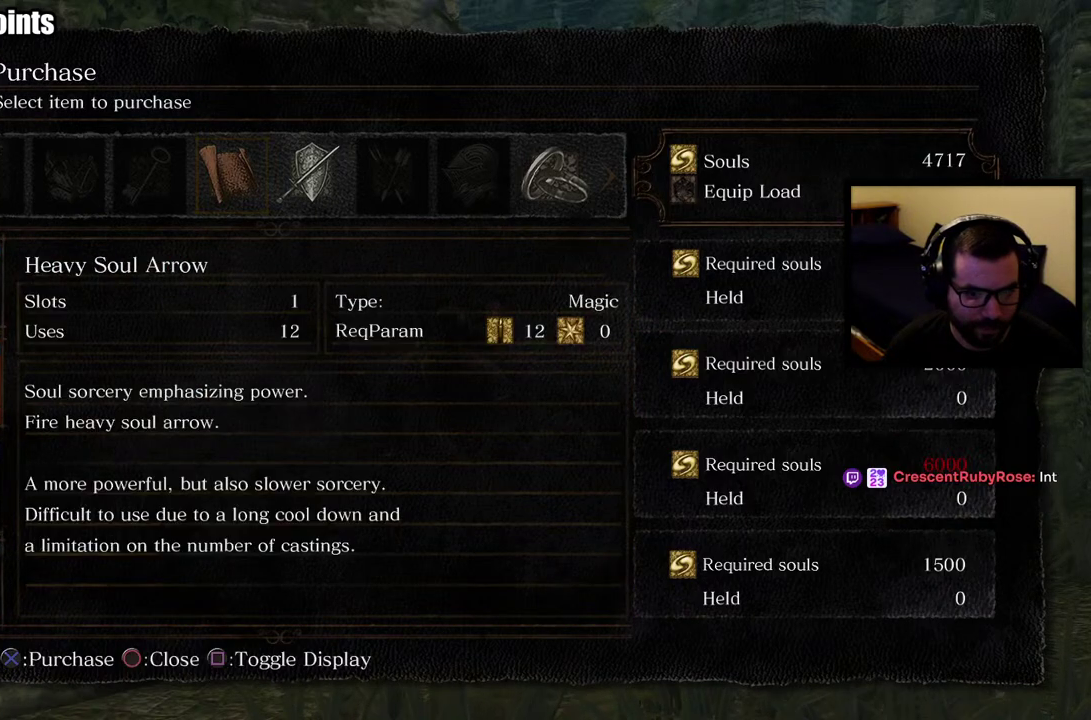
{"buttons": [], "left_stick": "center", "right_stick": "center", "events": []}
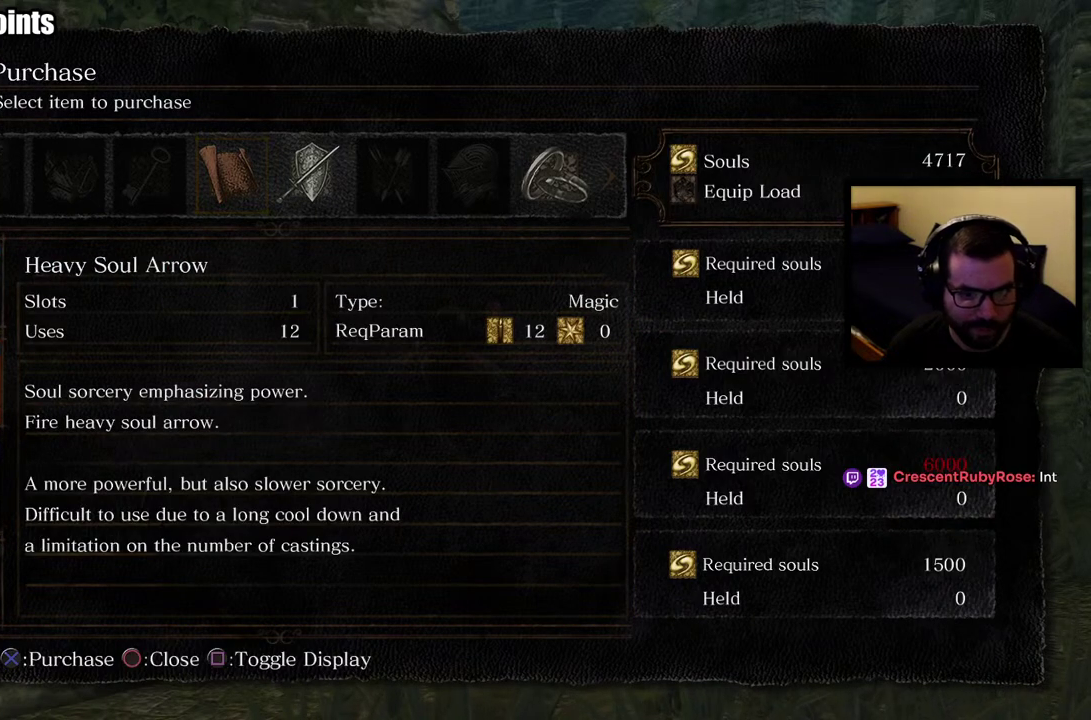
{"buttons": [], "left_stick": "center", "right_stick": "center", "events": [[50, "SQUARE", "down"], [217, "SQUARE", "up"]]}
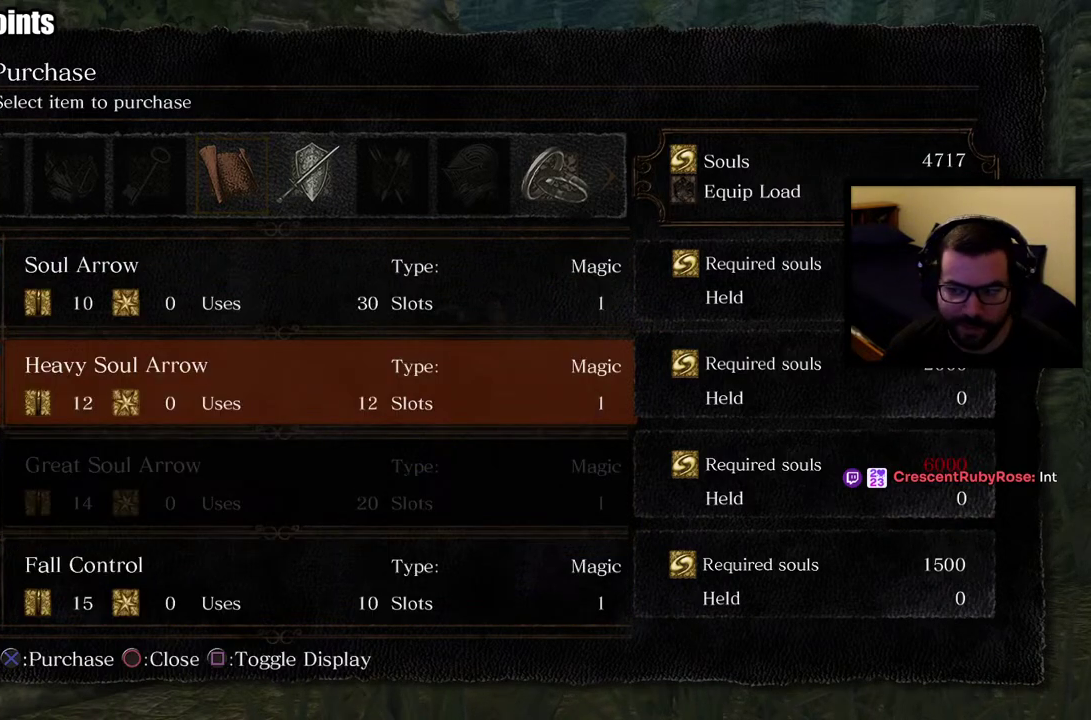
{"buttons": [], "left_stick": "center", "right_stick": "center", "events": [[100, "DPAD_UP", "down"], [217, "DPAD_UP", "up"]]}
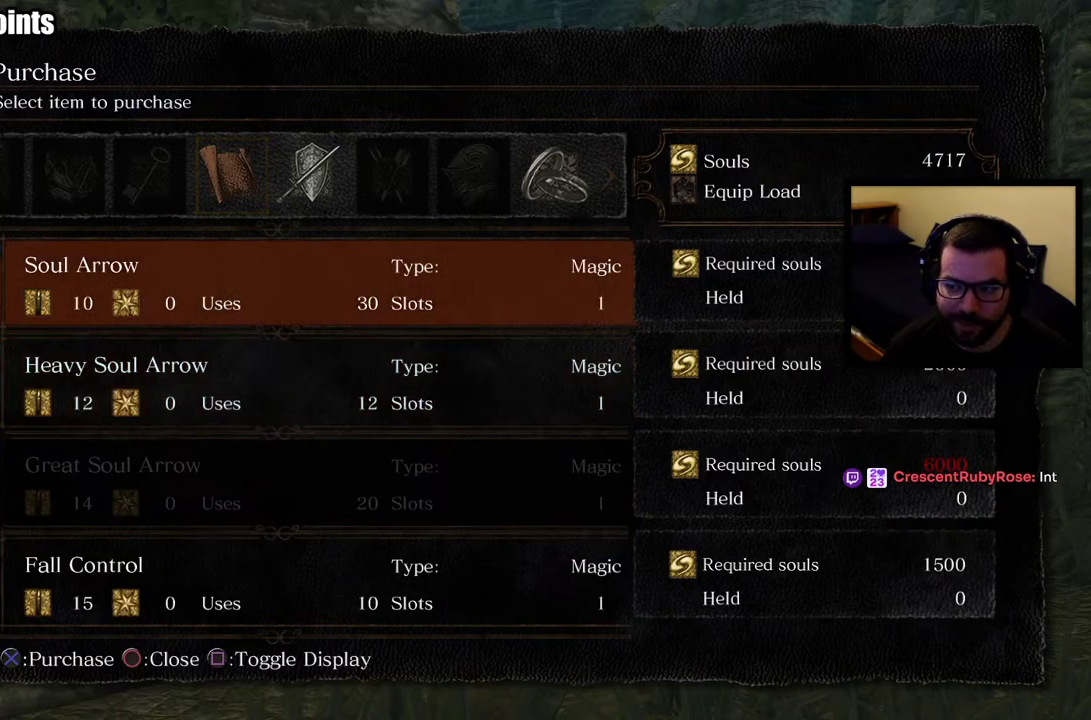
{"buttons": [], "left_stick": "center", "right_stick": "center", "events": [[83, "CIRCLE", "down"], [200, "CIRCLE", "up"]]}
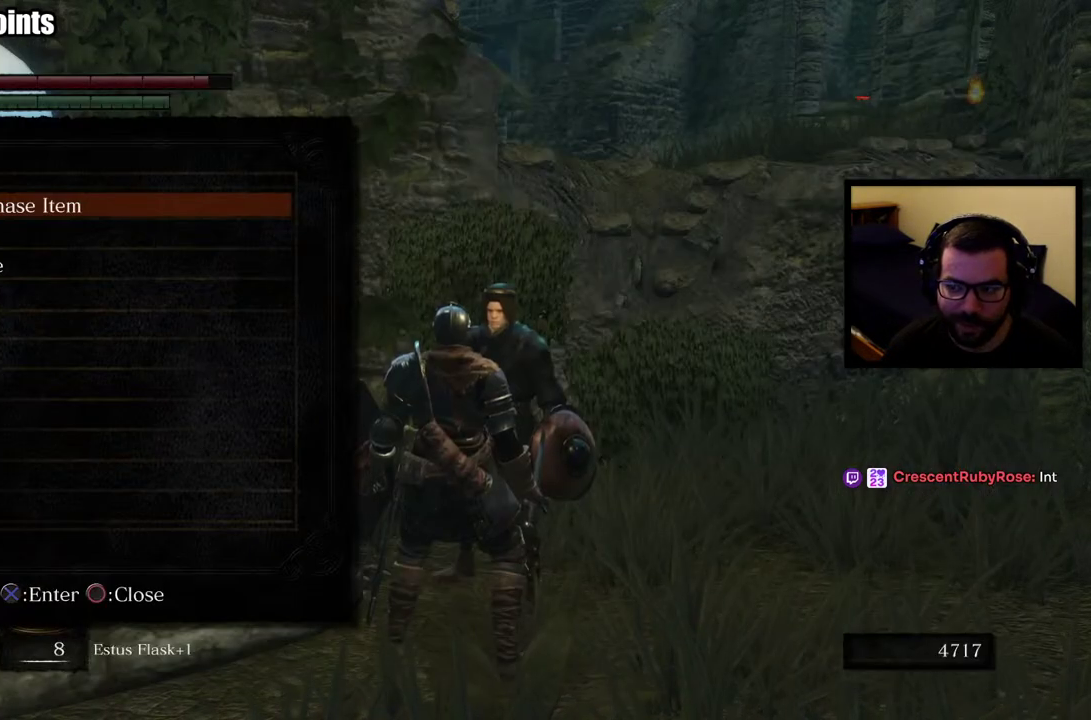
{"buttons": [], "left_stick": "center", "right_stick": "left", "events": [[133, "CIRCLE", "down"], [233, "CIRCLE", "up"], [467, "right_stick", "left"]]}
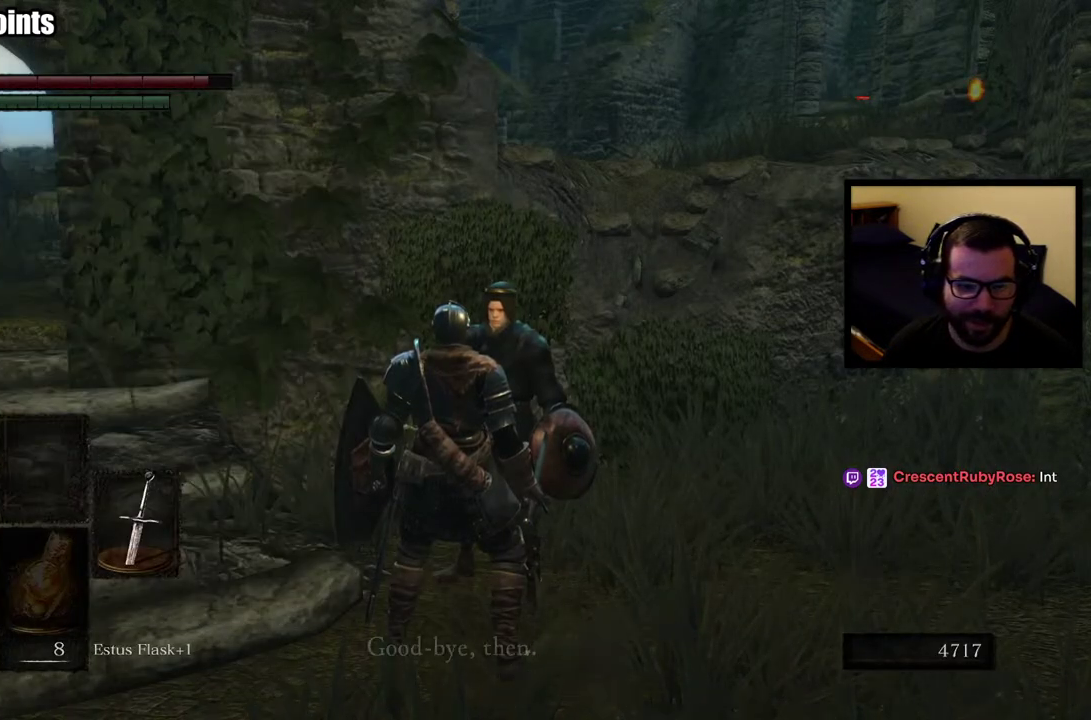
{"buttons": [], "left_stick": "left", "right_stick": "down-left"}
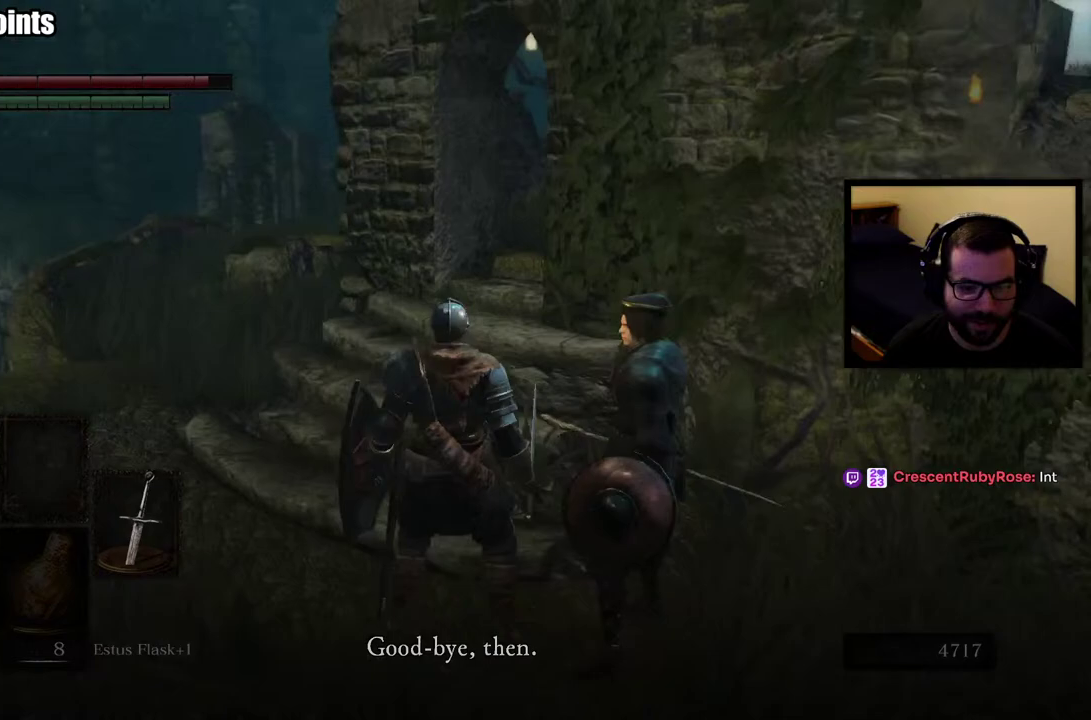
{"buttons": [], "left_stick": "up-left", "right_stick": "center"}
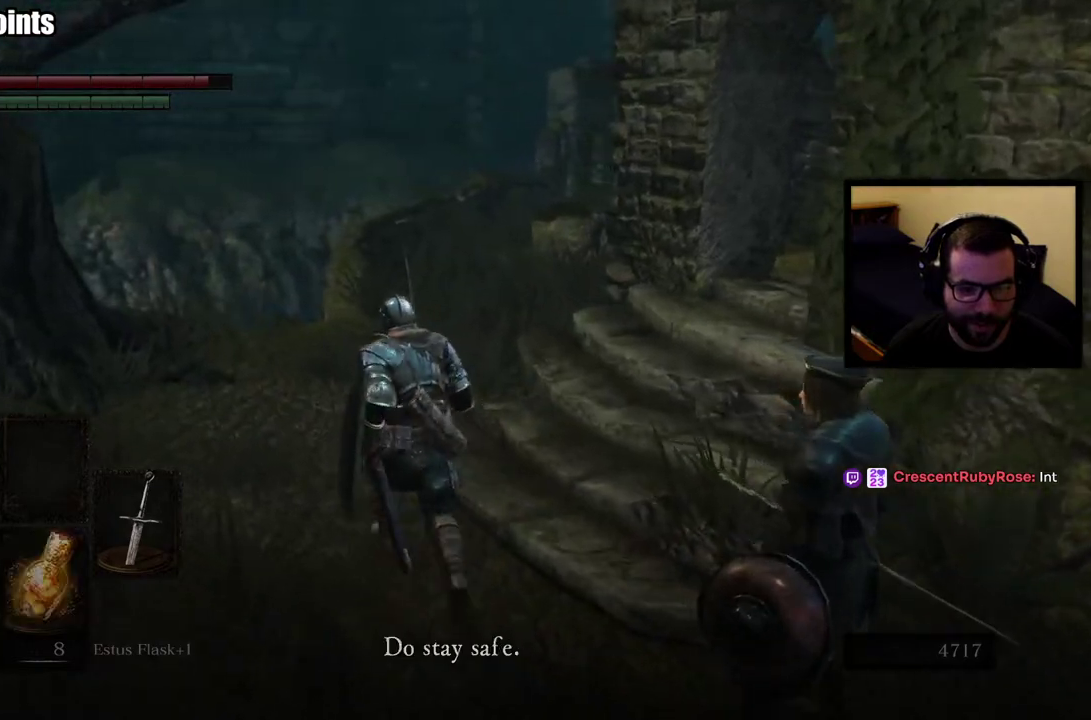
{"buttons": [], "left_stick": "up-left", "right_stick": "center", "events": [[283, "right_stick", "right"], [483, "right_stick", "center"]]}
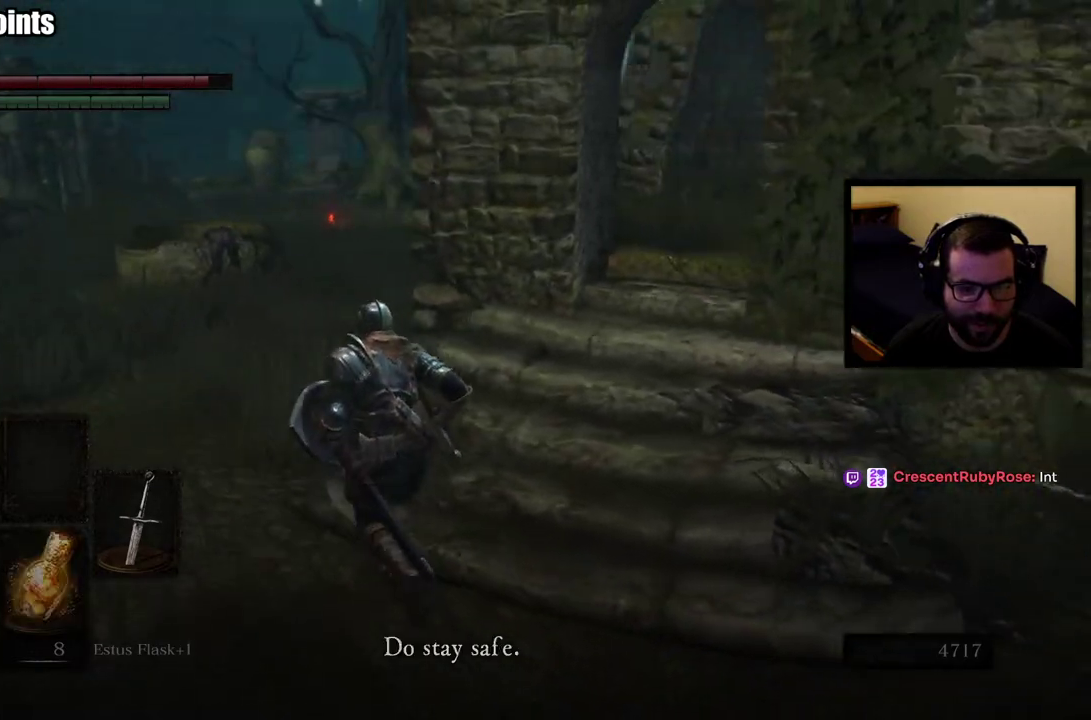
{"buttons": ["CIRCLE"], "left_stick": "up", "right_stick": "center"}
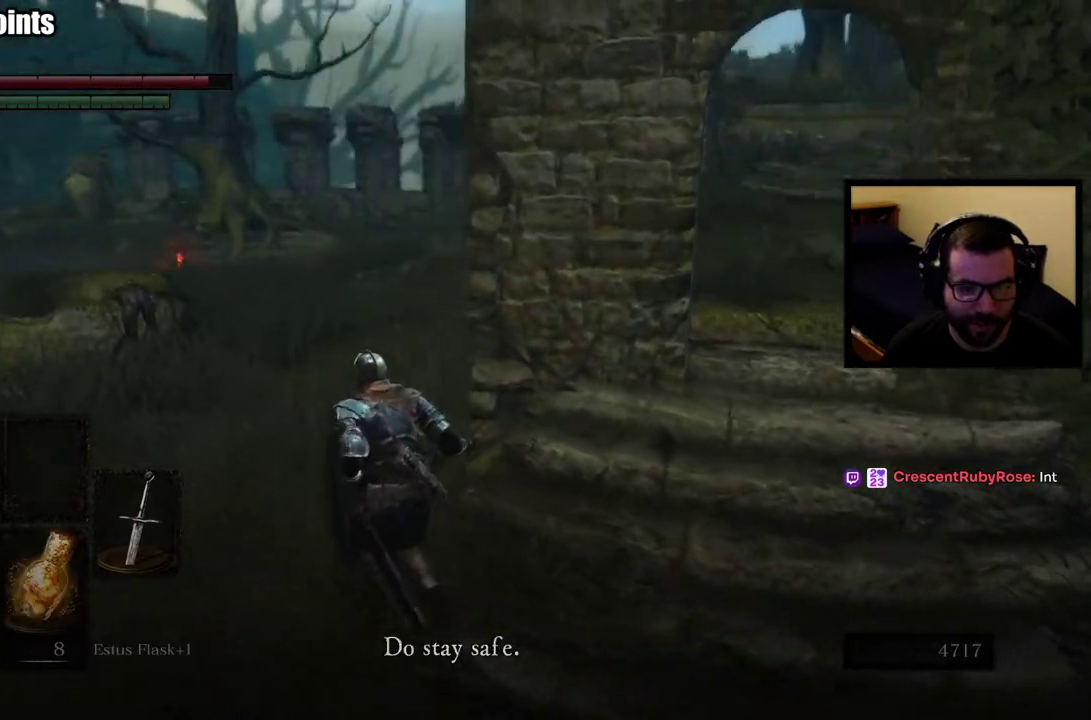
{"buttons": ["CIRCLE"], "left_stick": "up-left", "right_stick": "center"}
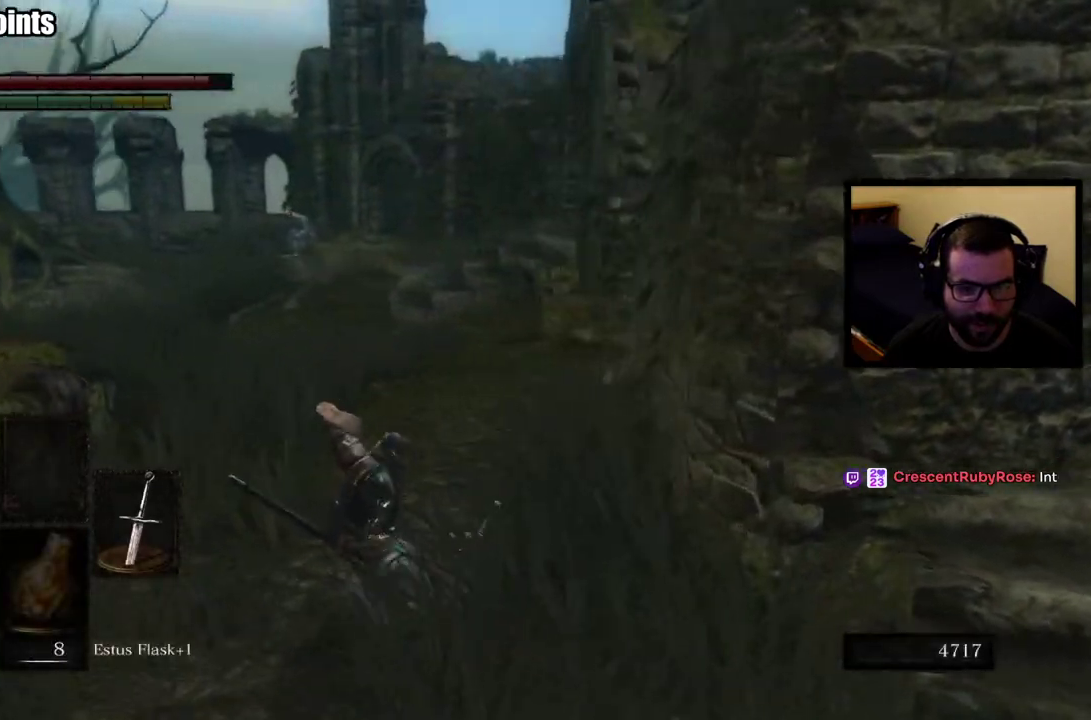
{"buttons": ["CIRCLE"], "left_stick": "up-left", "right_stick": "center", "events": []}
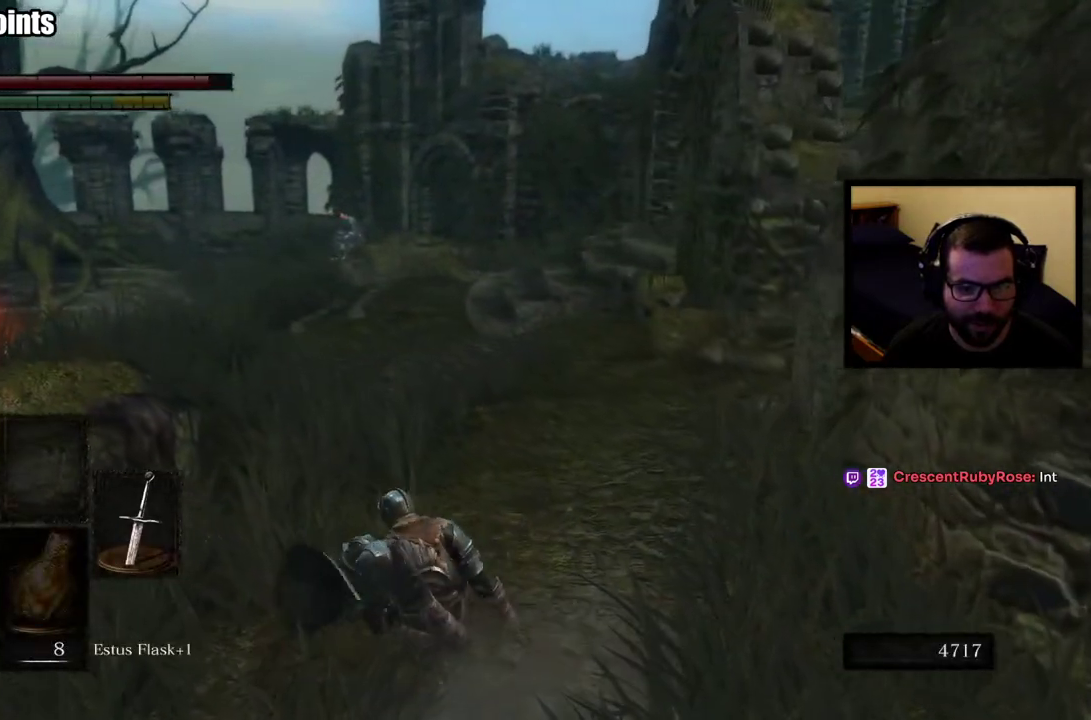
{"buttons": ["CIRCLE"], "left_stick": "up-left", "right_stick": "center", "events": []}
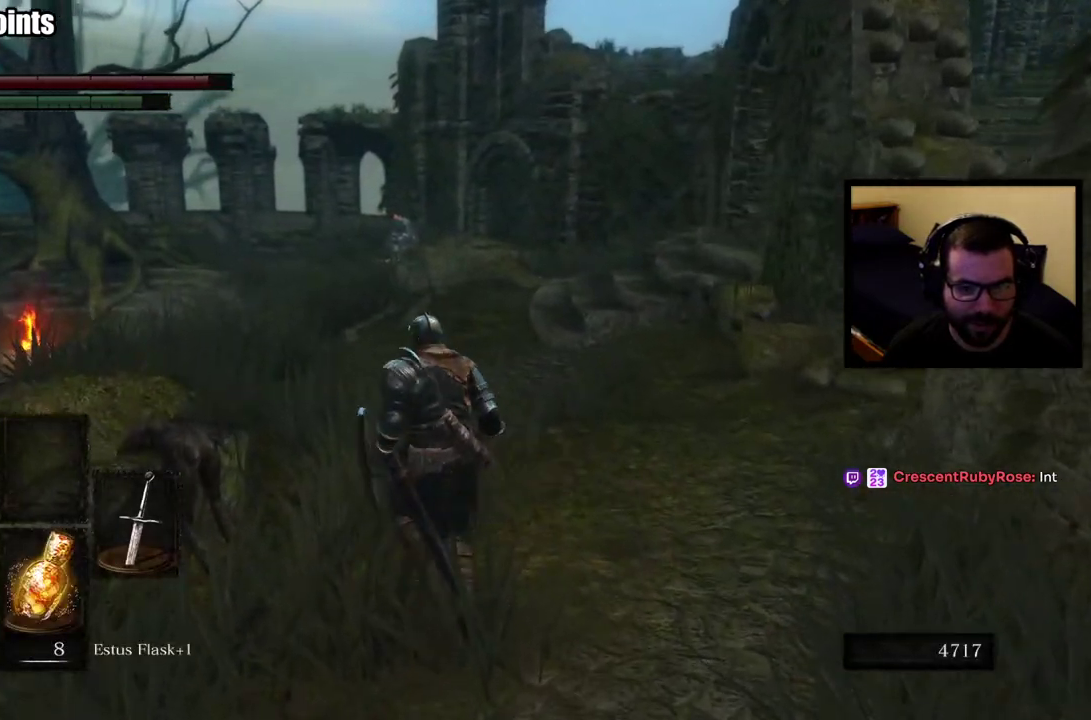
{"buttons": ["CIRCLE"], "left_stick": "up-left", "right_stick": "center", "events": []}
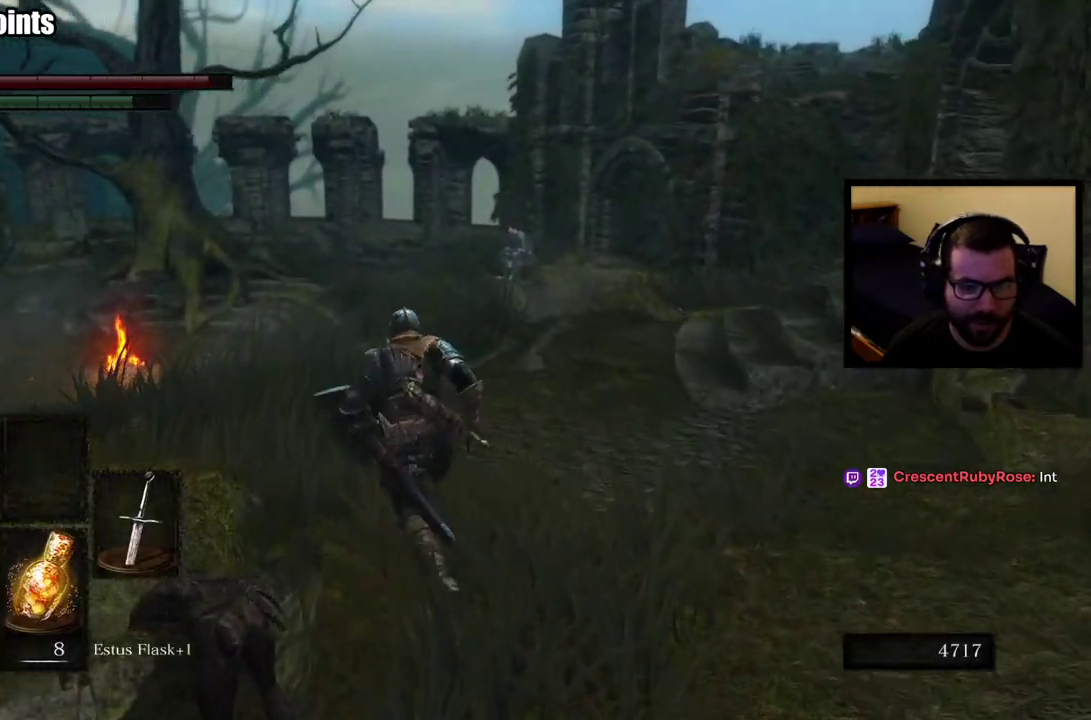
{"buttons": ["CIRCLE"], "left_stick": "up-left", "right_stick": "center", "events": []}
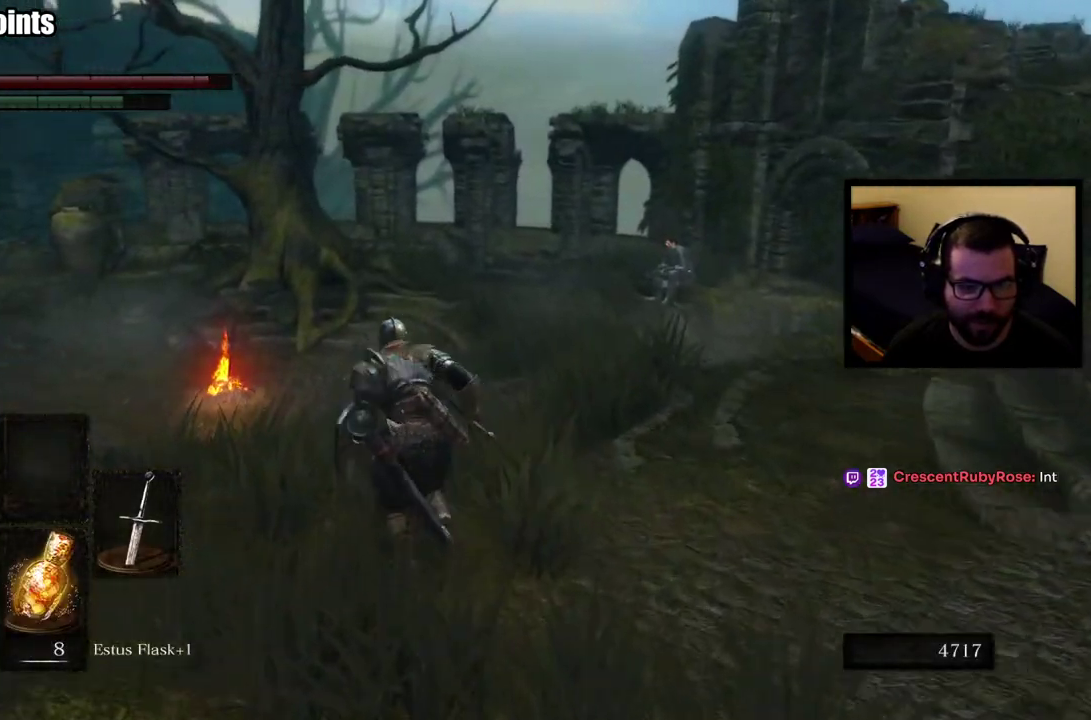
{"buttons": ["CIRCLE"], "left_stick": "up-left", "right_stick": "center", "events": []}
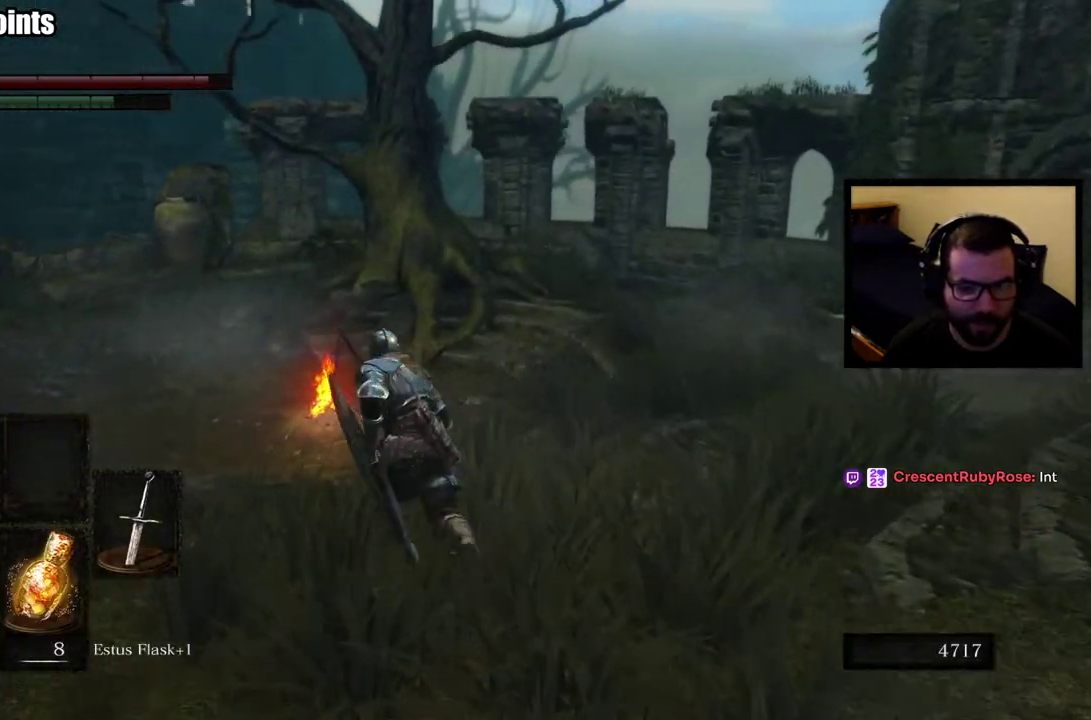
{"buttons": ["CIRCLE"], "left_stick": "up-left", "right_stick": "center", "events": []}